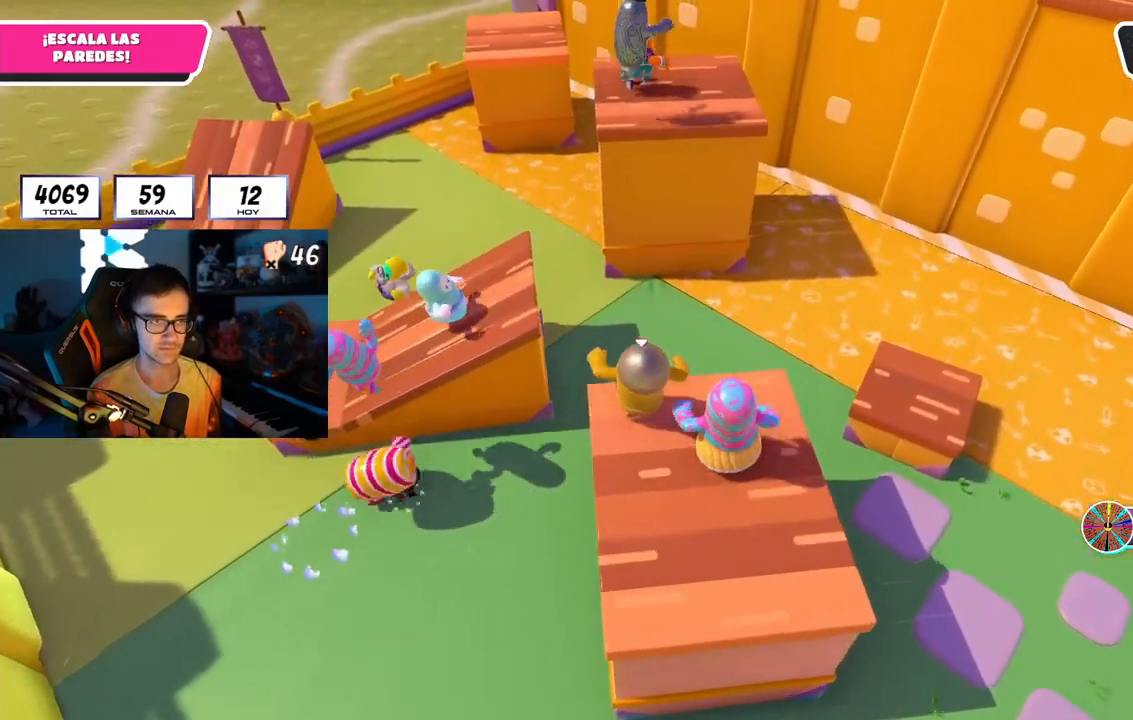
Gameplay with a controller (PlayStation layout); each line is a JSON object with the inputs held at the frame after it. "events" lists button and stick changes between this image and that frame as [ms after this image, input, new state], when the widget could be followed in between. Not read: R1.
{"buttons": ["SQUARE"], "left_stick": "up", "right_stick": "center", "events": [[117, "CROSS", "down"], [367, "CROSS", "up"], [500, "SQUARE", "down"]]}
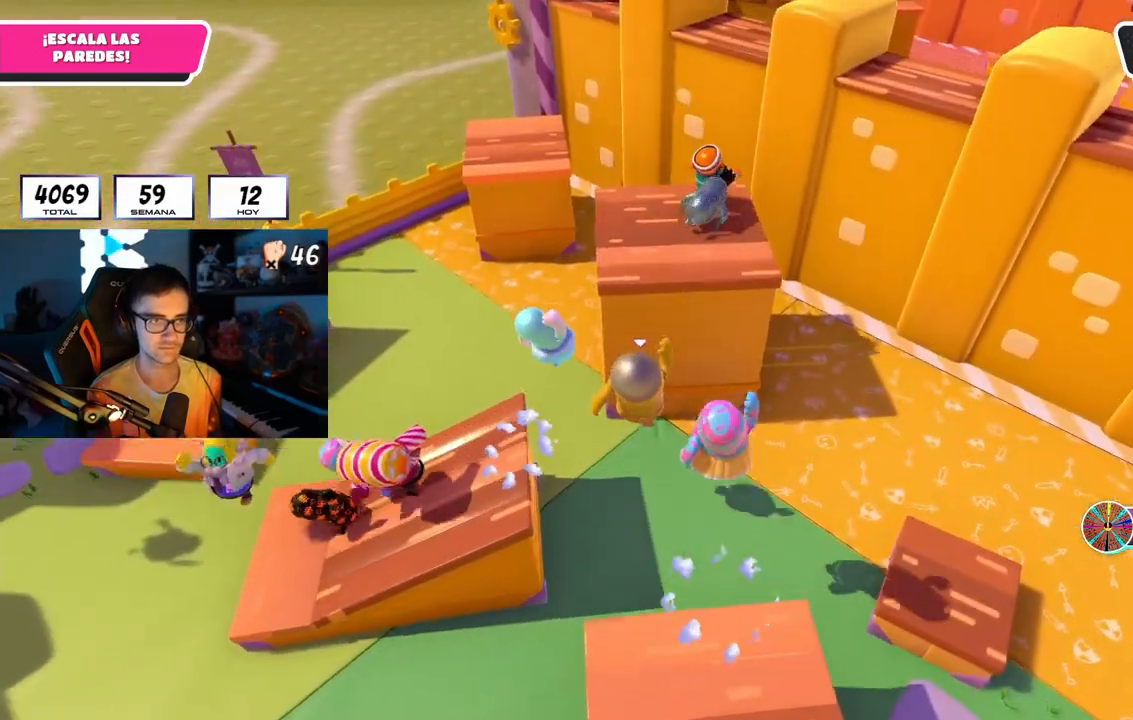
{"buttons": ["R2"], "left_stick": "up", "right_stick": "center", "events": [[117, "SQUARE", "up"], [117, "left_stick", "up-right"], [150, "R2", "down"], [483, "left_stick", "up"]]}
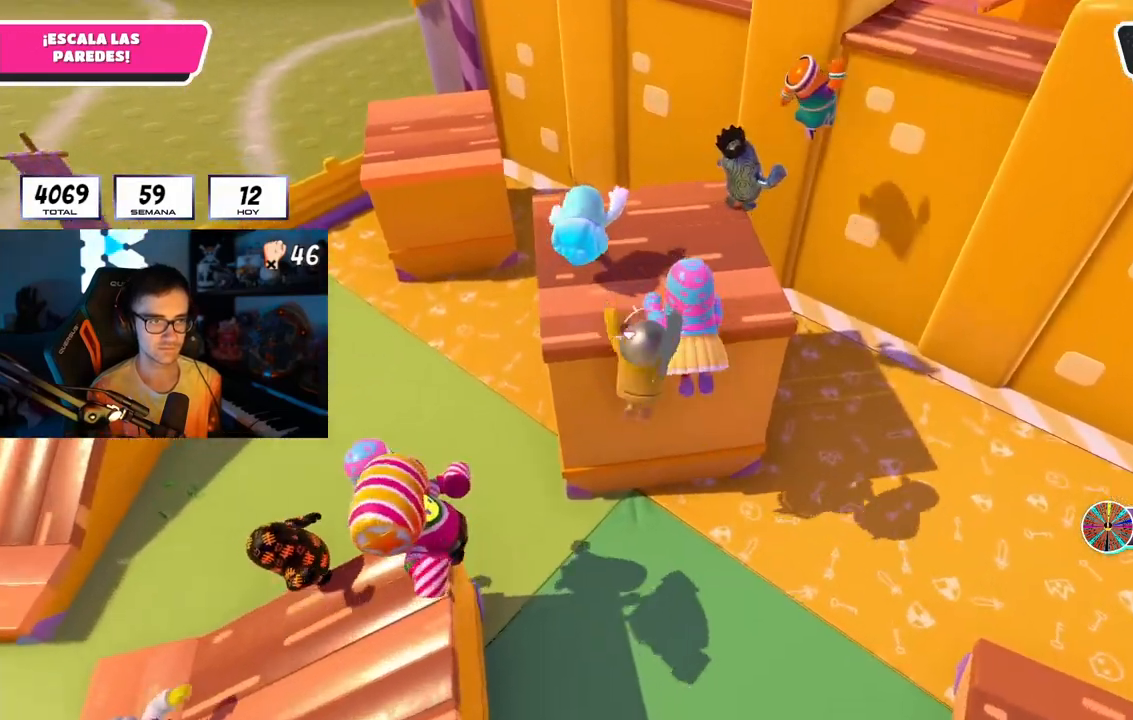
{"buttons": ["R2"], "left_stick": "up", "right_stick": "up-right", "events": [[383, "right_stick", "up-right"]]}
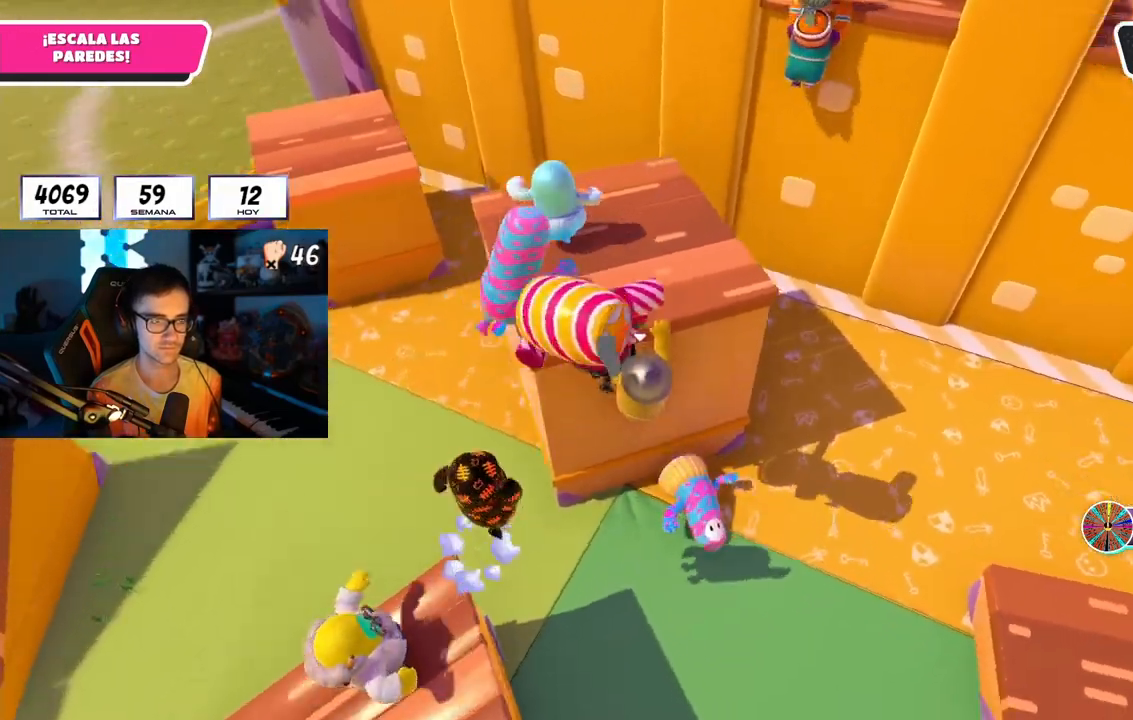
{"buttons": ["R2"], "left_stick": "up", "right_stick": "center", "events": [[100, "right_stick", "center"], [233, "right_stick", "up"], [367, "right_stick", "center"]]}
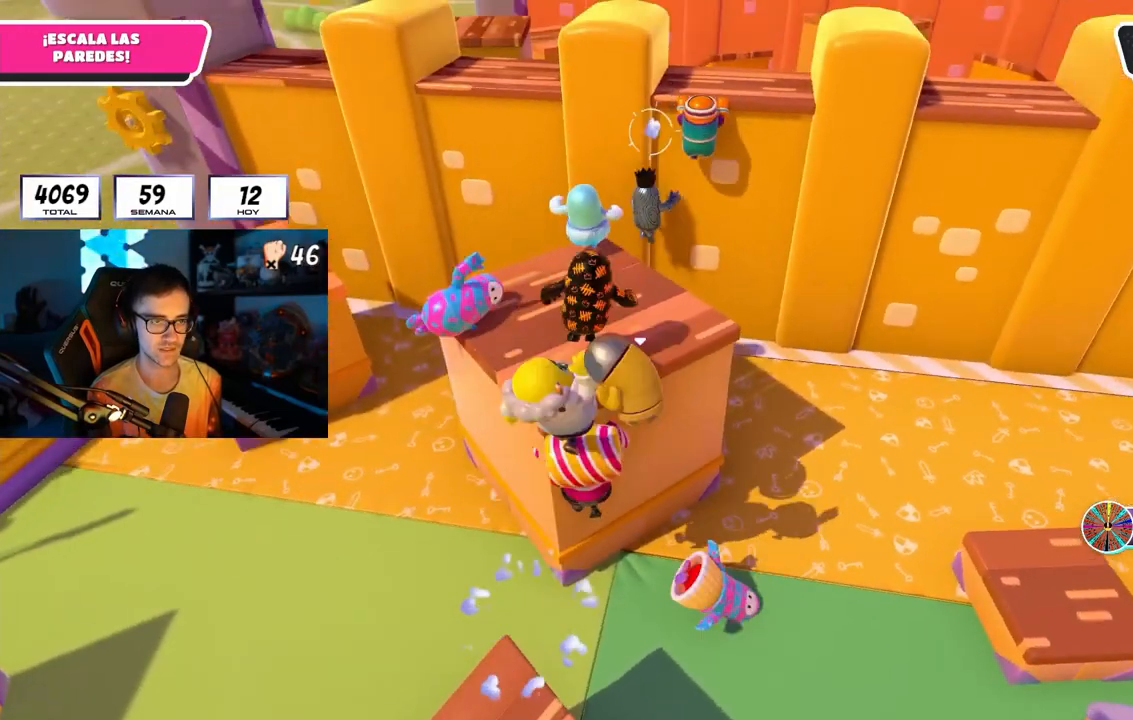
{"buttons": ["R2"], "left_stick": "up-left", "right_stick": "center", "events": [[83, "right_stick", "up"], [233, "right_stick", "center"], [417, "left_stick", "up-left"]]}
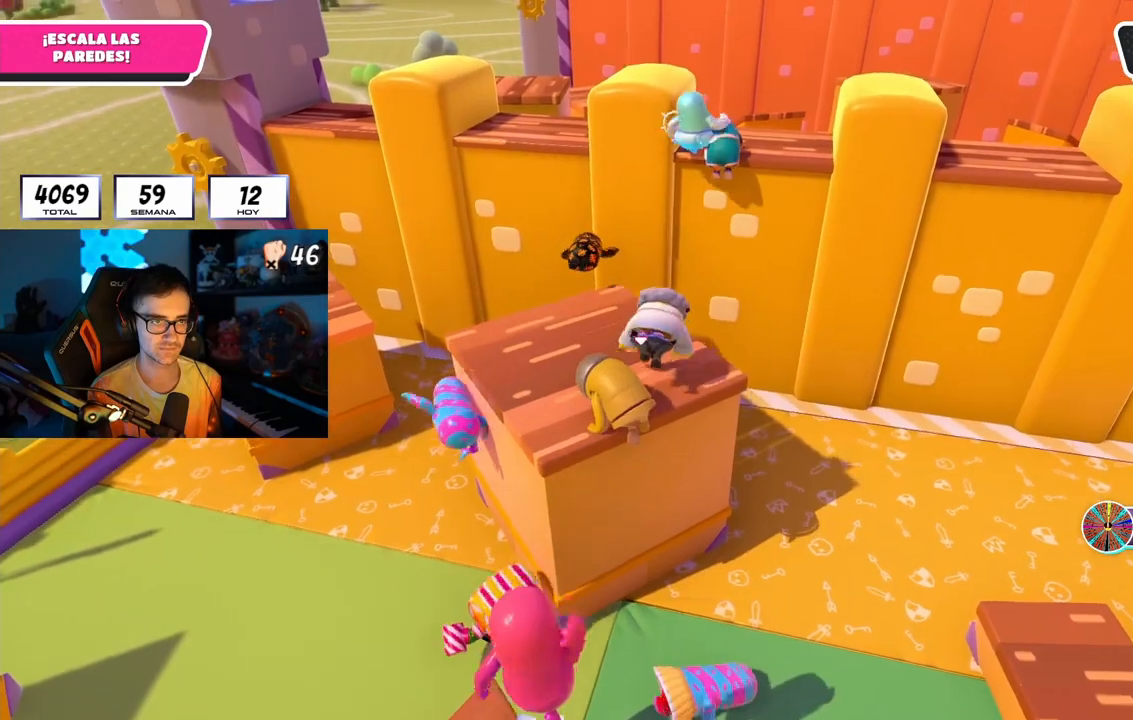
{"buttons": [], "left_stick": "up-left", "right_stick": "down-right", "events": [[67, "R2", "up"], [83, "right_stick", "down-right"]]}
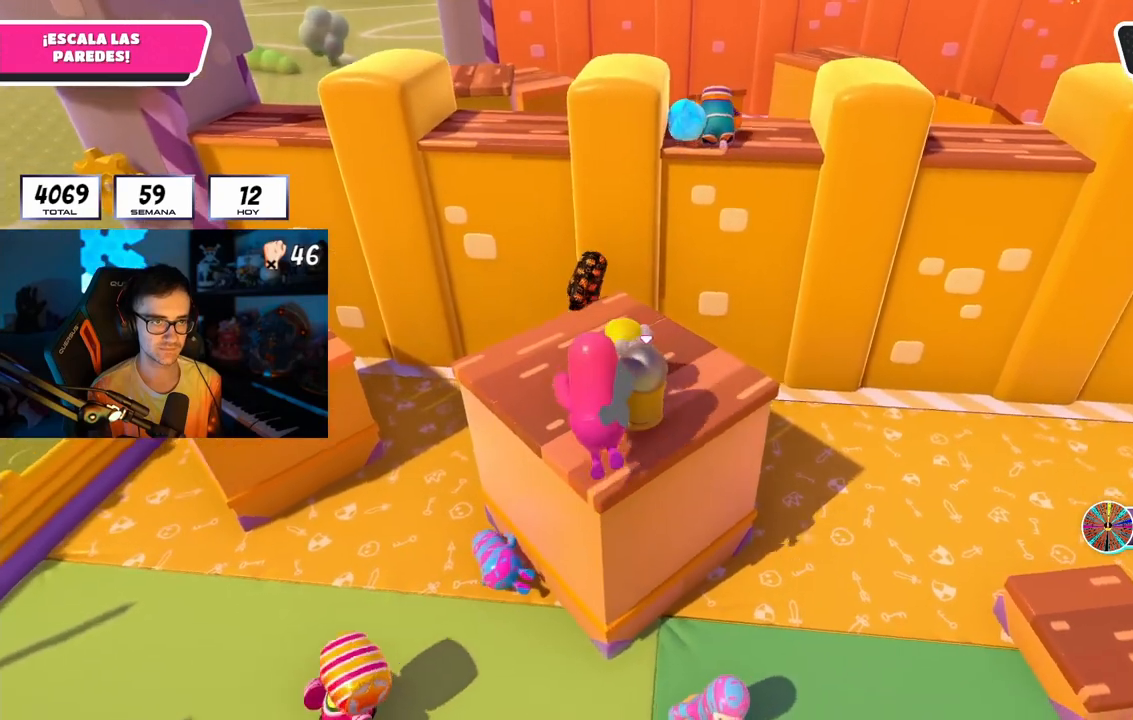
{"buttons": [], "left_stick": "right", "right_stick": "center", "events": [[200, "left_stick", "right"], [333, "right_stick", "center"], [350, "left_stick", "left"], [417, "left_stick", "center"], [467, "left_stick", "right"]]}
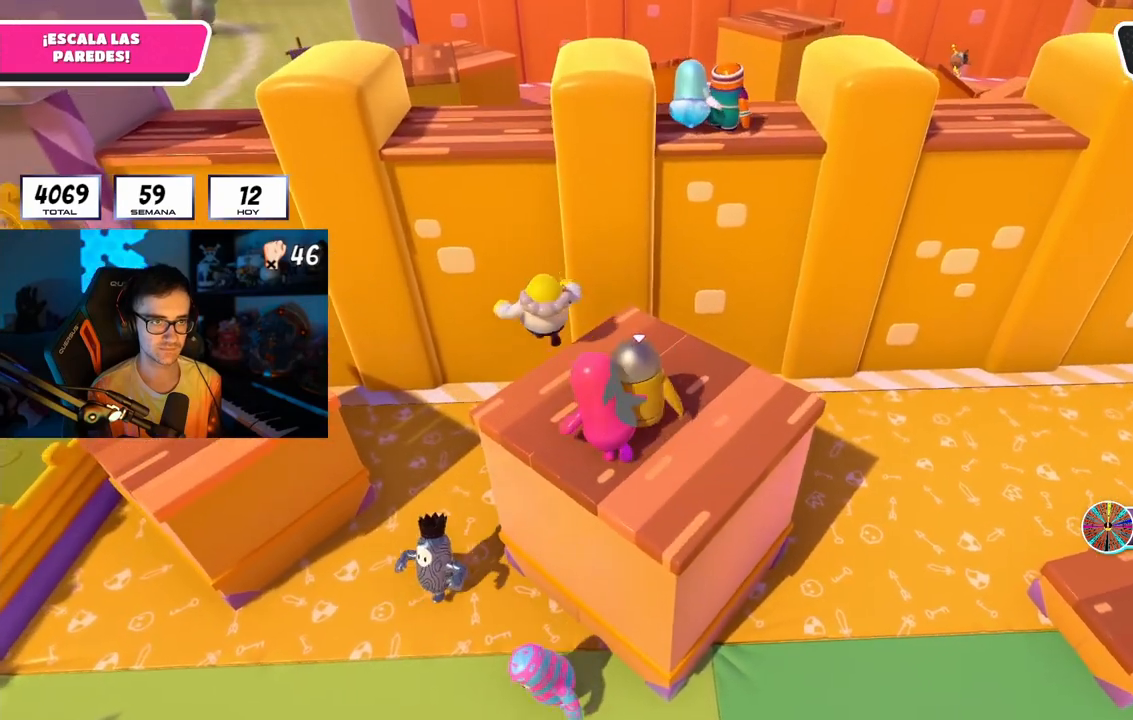
{"buttons": [], "left_stick": "up-left", "right_stick": "down", "events": [[50, "left_stick", "down"], [100, "left_stick", "left"], [217, "left_stick", "up-right"], [317, "left_stick", "up-left"], [333, "right_stick", "down"]]}
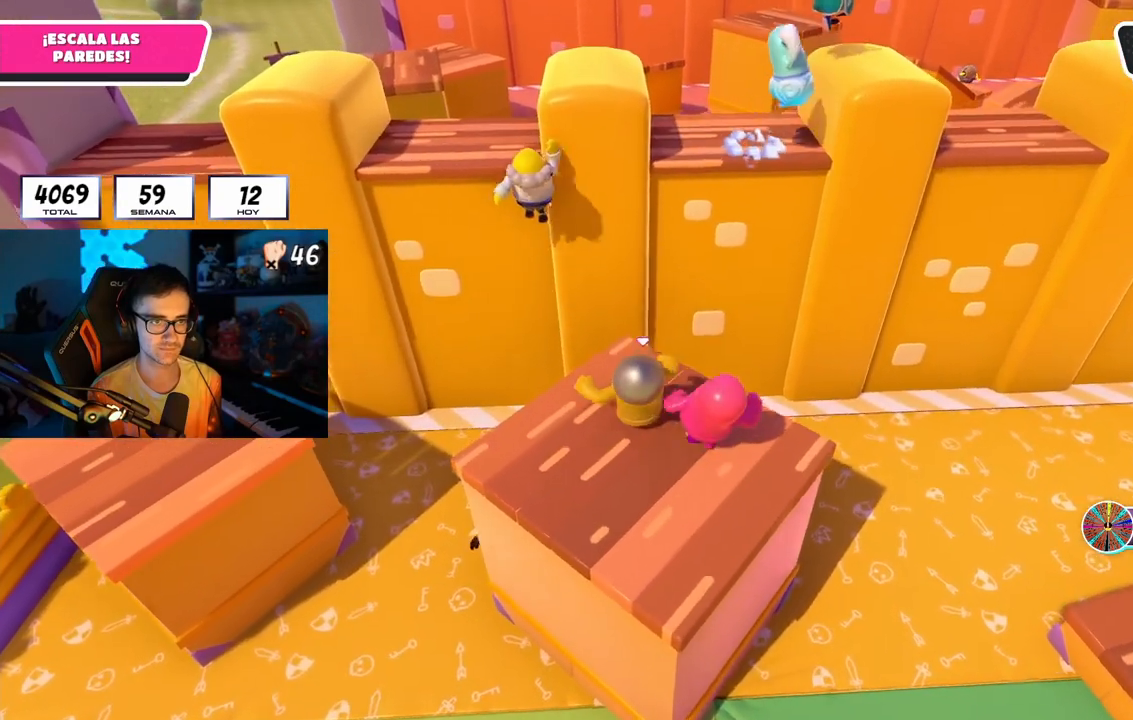
{"buttons": ["CROSS"], "left_stick": "up", "right_stick": "center", "events": [[17, "left_stick", "up"], [150, "right_stick", "center"], [367, "CROSS", "down"]]}
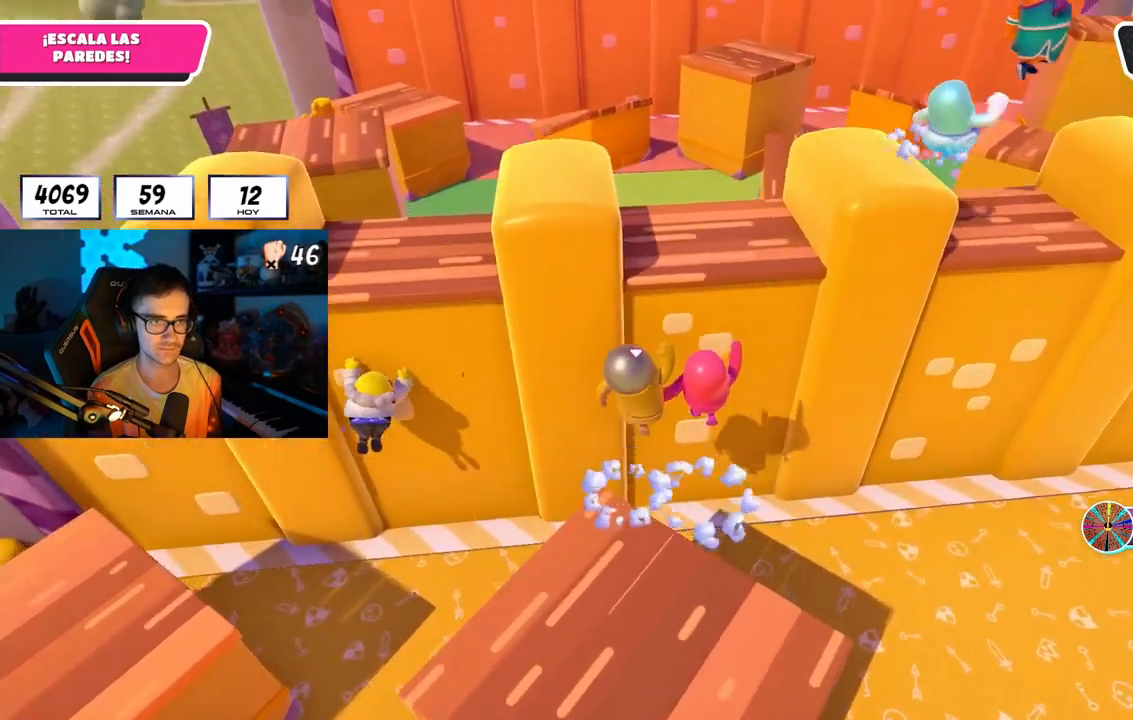
{"buttons": ["R2"], "left_stick": "up", "right_stick": "center", "events": [[83, "CROSS", "up"], [200, "R2", "down"], [200, "right_stick", "up"], [333, "right_stick", "center"]]}
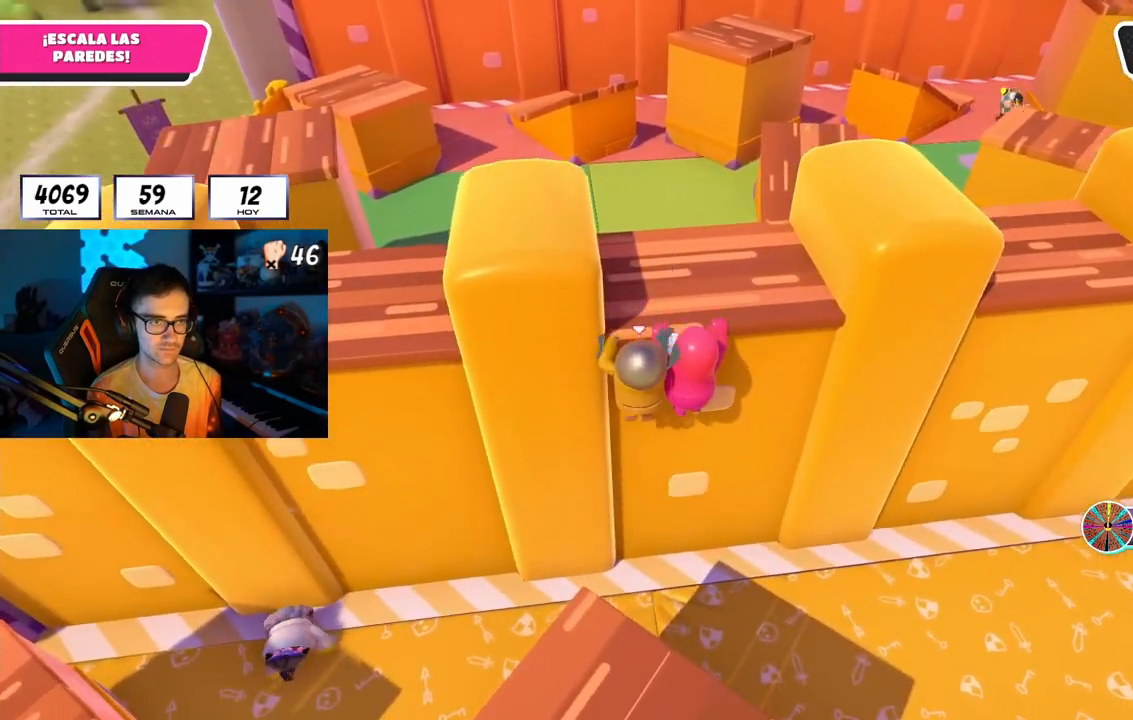
{"buttons": ["R2"], "left_stick": "up", "right_stick": "up-right", "events": [[167, "right_stick", "up"], [417, "right_stick", "up-right"]]}
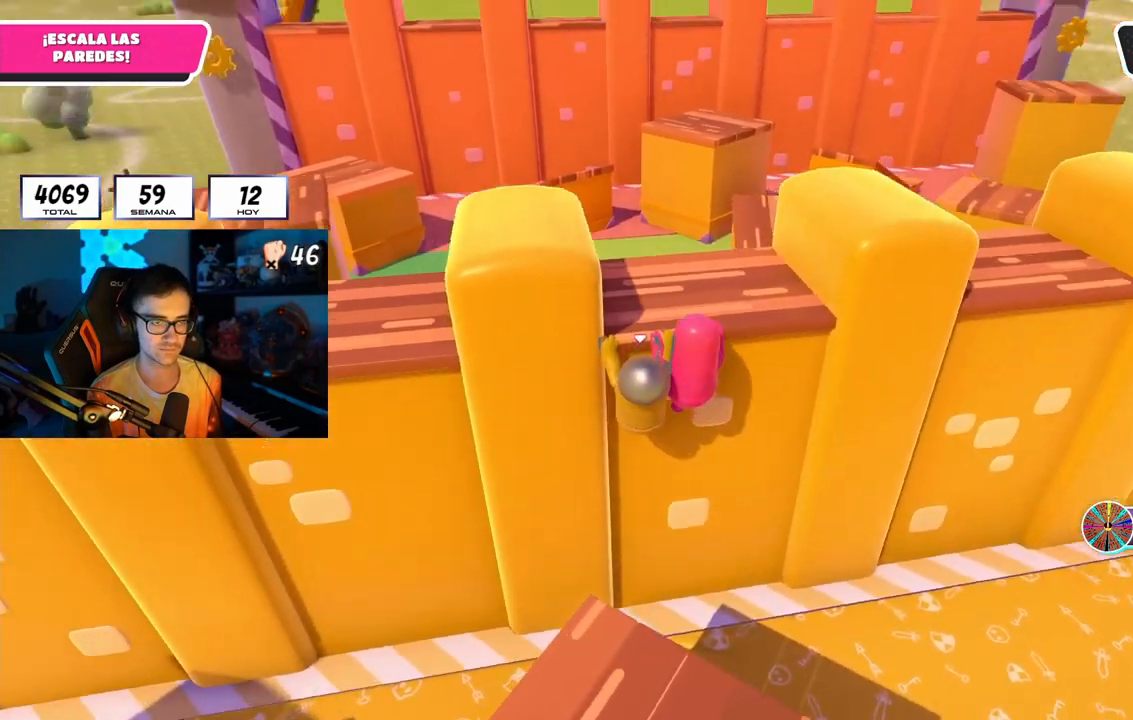
{"buttons": ["R2"], "left_stick": "up", "right_stick": "center", "events": [[83, "right_stick", "center"], [400, "right_stick", "down-right"], [500, "right_stick", "center"]]}
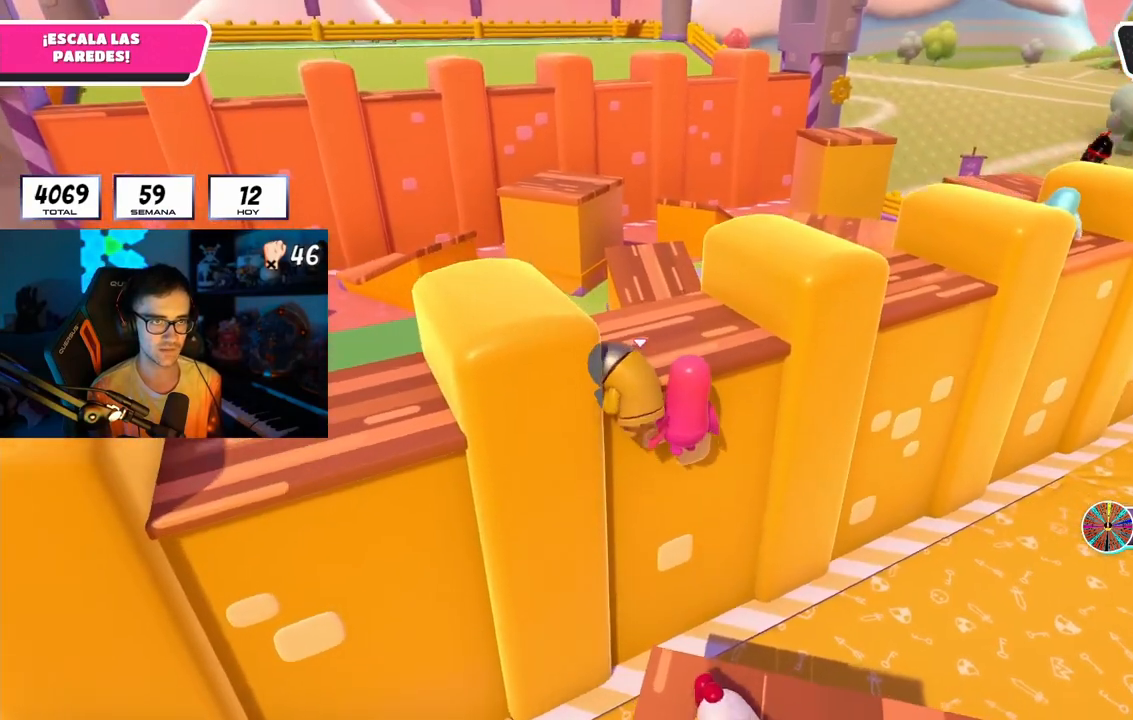
{"buttons": [], "left_stick": "up", "right_stick": "center", "events": [[233, "right_stick", "down-left"], [383, "right_stick", "center"], [400, "R2", "up"]]}
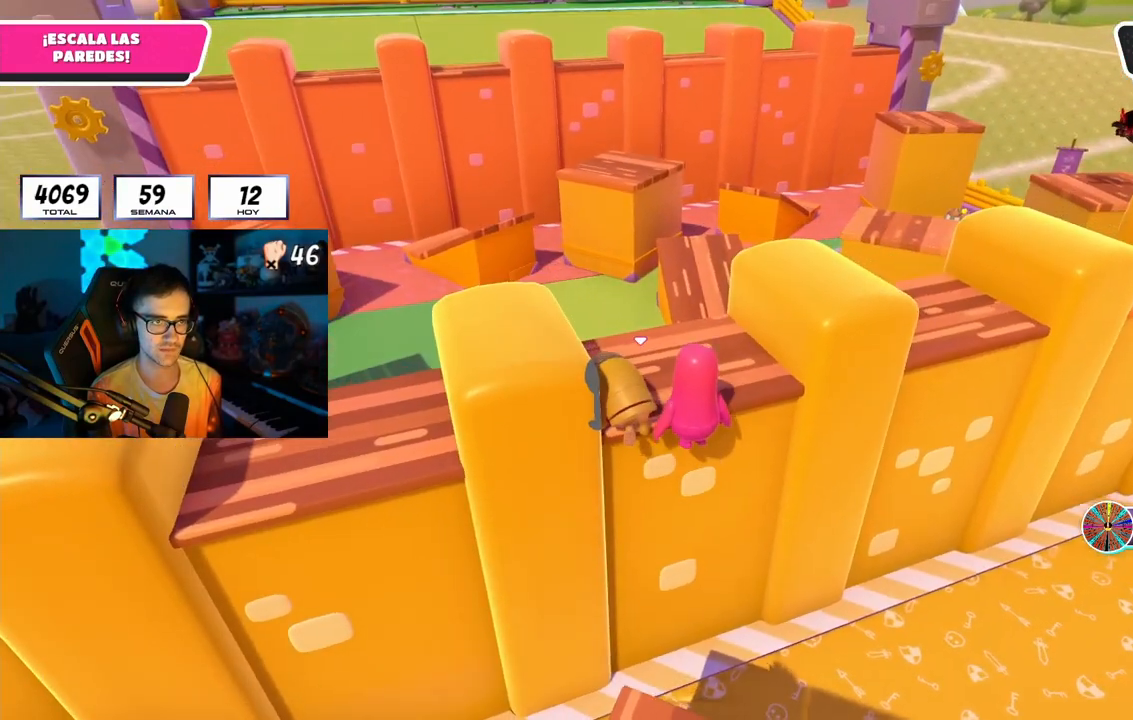
{"buttons": [], "left_stick": "up", "right_stick": "down-right", "events": [[250, "right_stick", "down-right"]]}
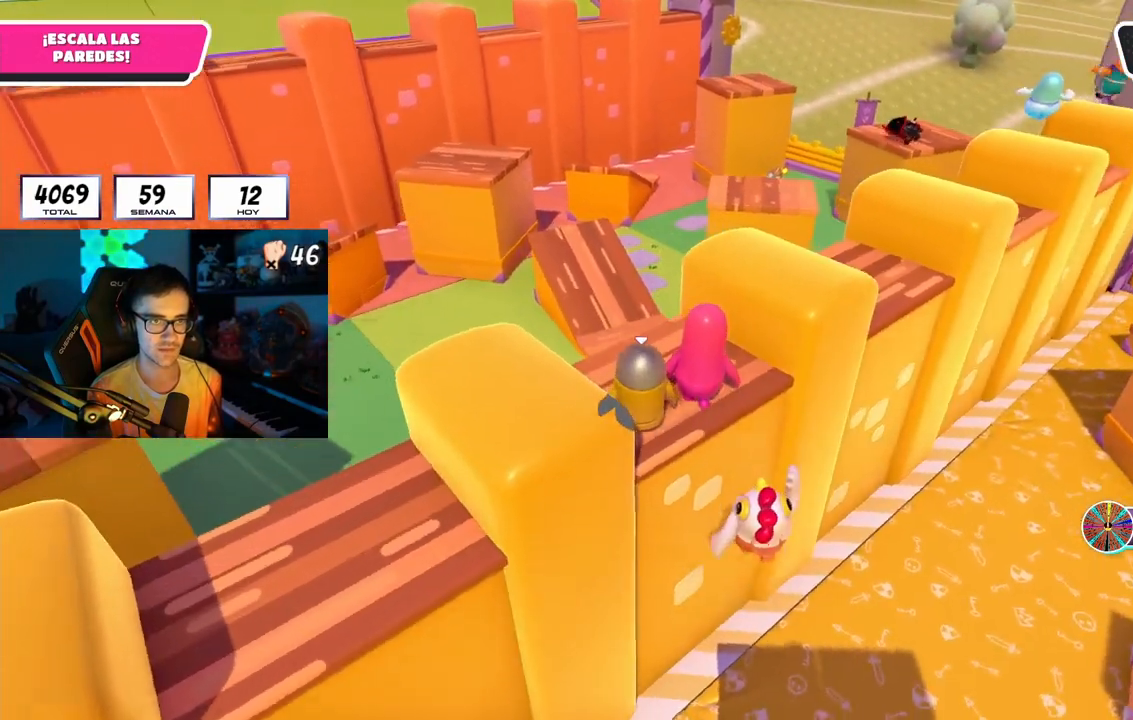
{"buttons": ["CROSS"], "left_stick": "up-right", "right_stick": "center", "events": [[50, "right_stick", "center"], [250, "left_stick", "up-right"], [317, "CROSS", "down"]]}
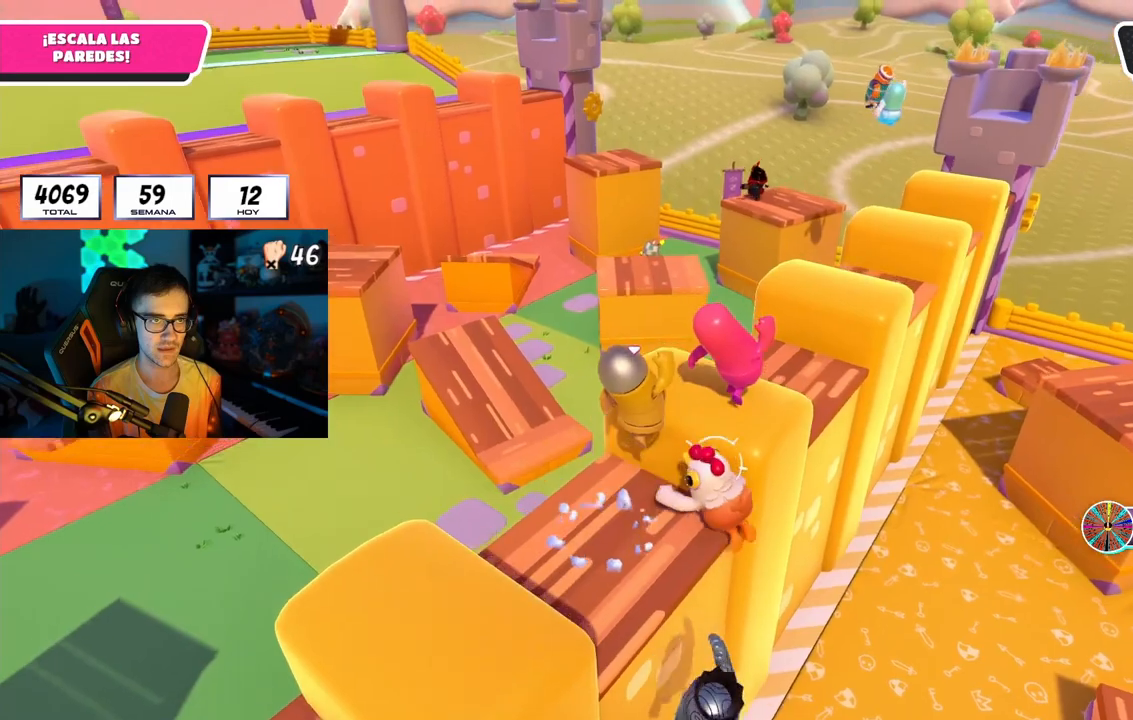
{"buttons": ["CROSS"], "left_stick": "up-right", "right_stick": "center", "events": [[17, "CROSS", "up"], [200, "right_stick", "left"], [250, "right_stick", "center"], [383, "CROSS", "down"]]}
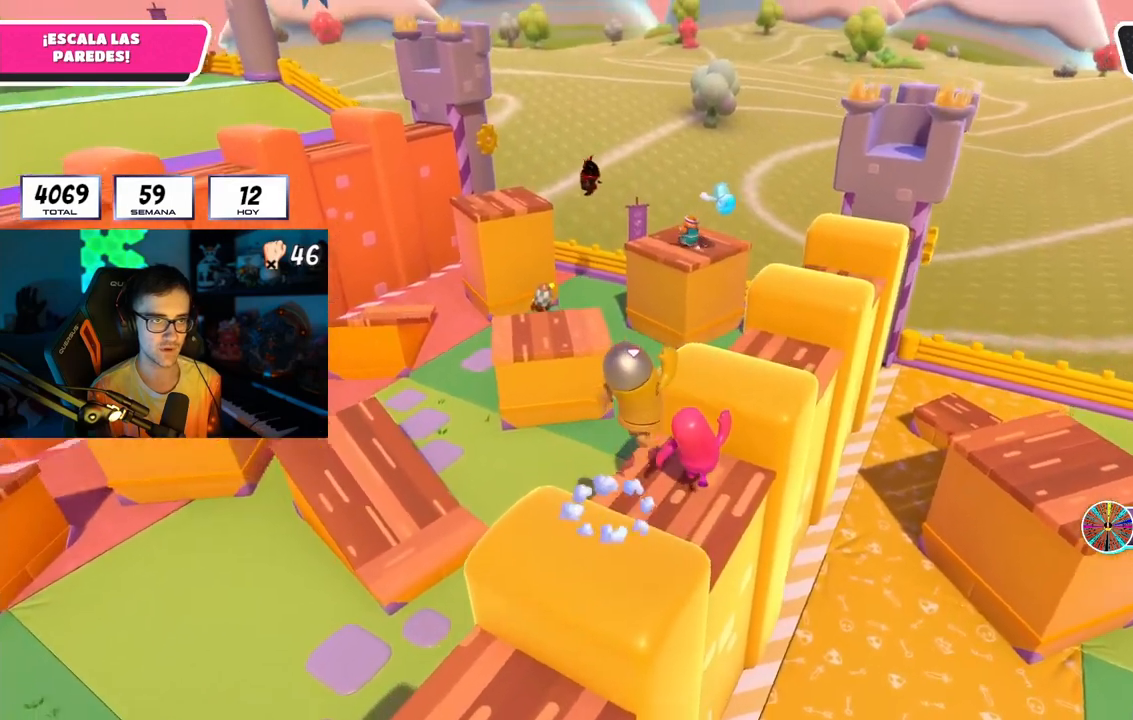
{"buttons": [], "left_stick": "up", "right_stick": "center", "events": [[50, "CROSS", "up"], [200, "left_stick", "up"], [350, "right_stick", "down"], [450, "right_stick", "center"]]}
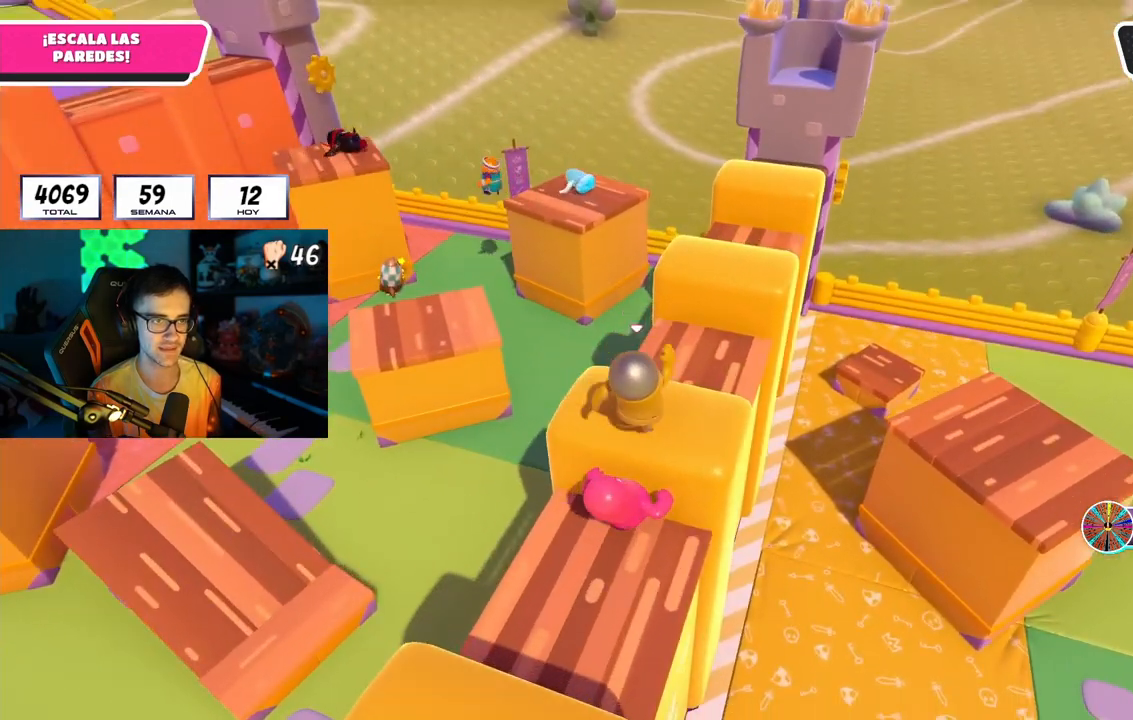
{"buttons": [], "left_stick": "up", "right_stick": "center", "events": [[250, "CROSS", "down"], [433, "CROSS", "up"]]}
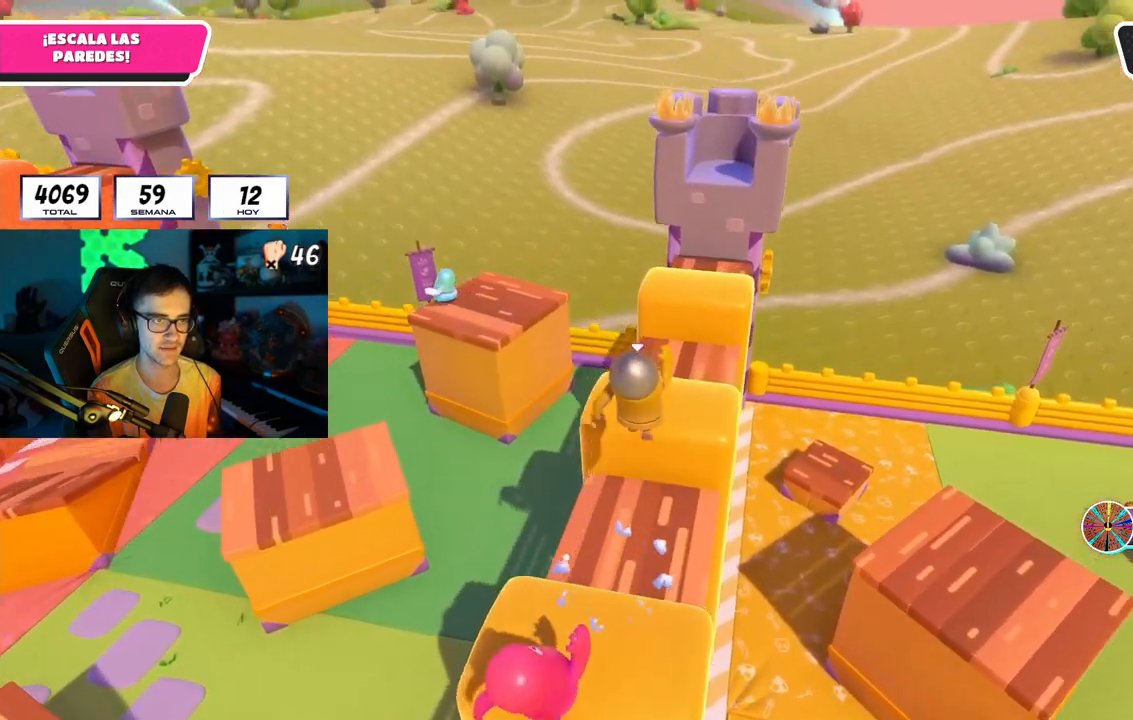
{"buttons": [], "left_stick": "up", "right_stick": "center", "events": [[50, "right_stick", "down-left"], [233, "right_stick", "center"]]}
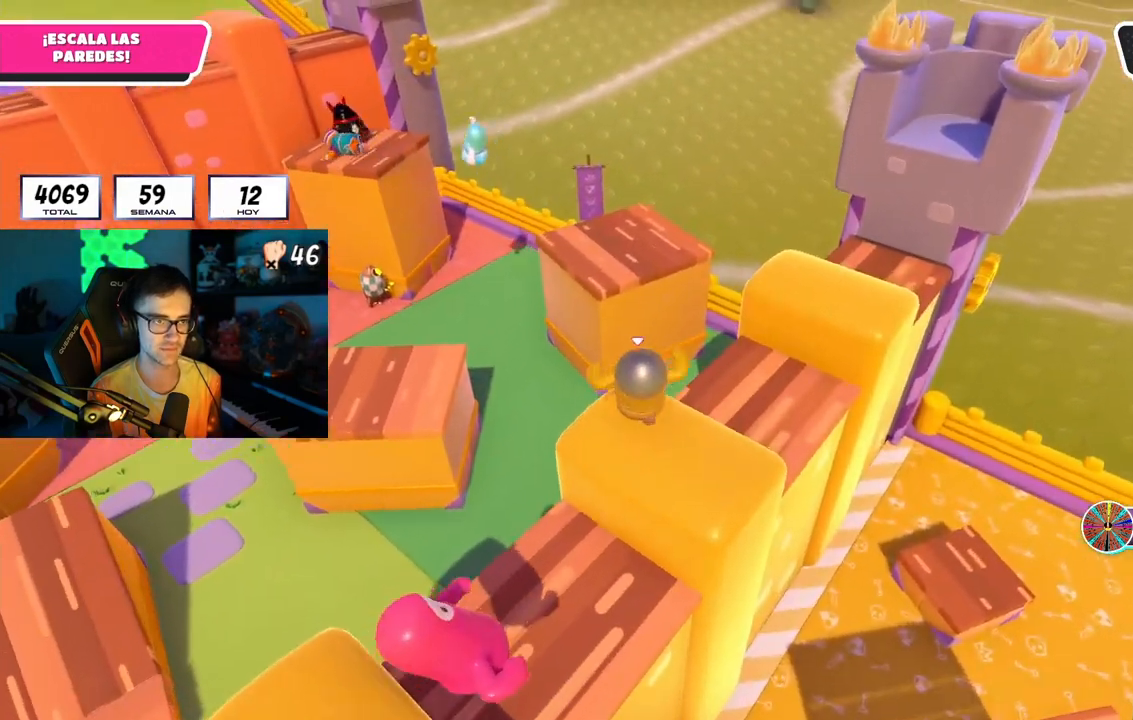
{"buttons": ["SQUARE"], "left_stick": "up", "right_stick": "center", "events": [[117, "CROSS", "down"], [250, "CROSS", "up"], [450, "SQUARE", "down"]]}
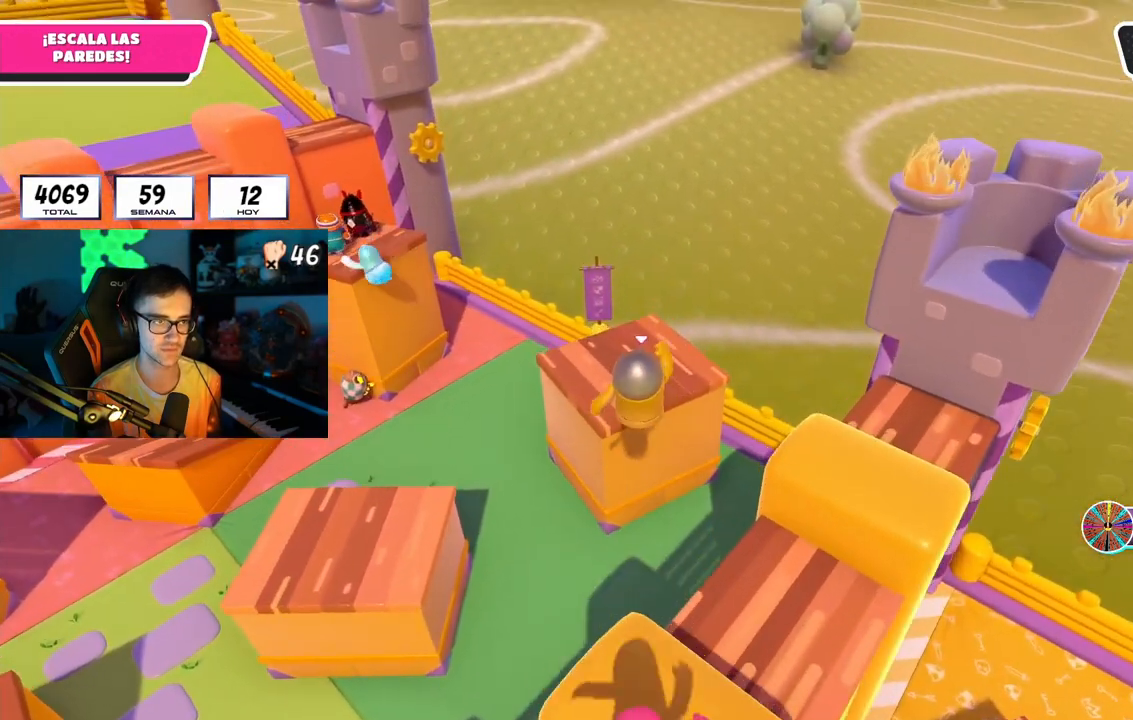
{"buttons": [], "left_stick": "up", "right_stick": "center", "events": [[50, "SQUARE", "up"], [133, "right_stick", "left"], [417, "right_stick", "center"]]}
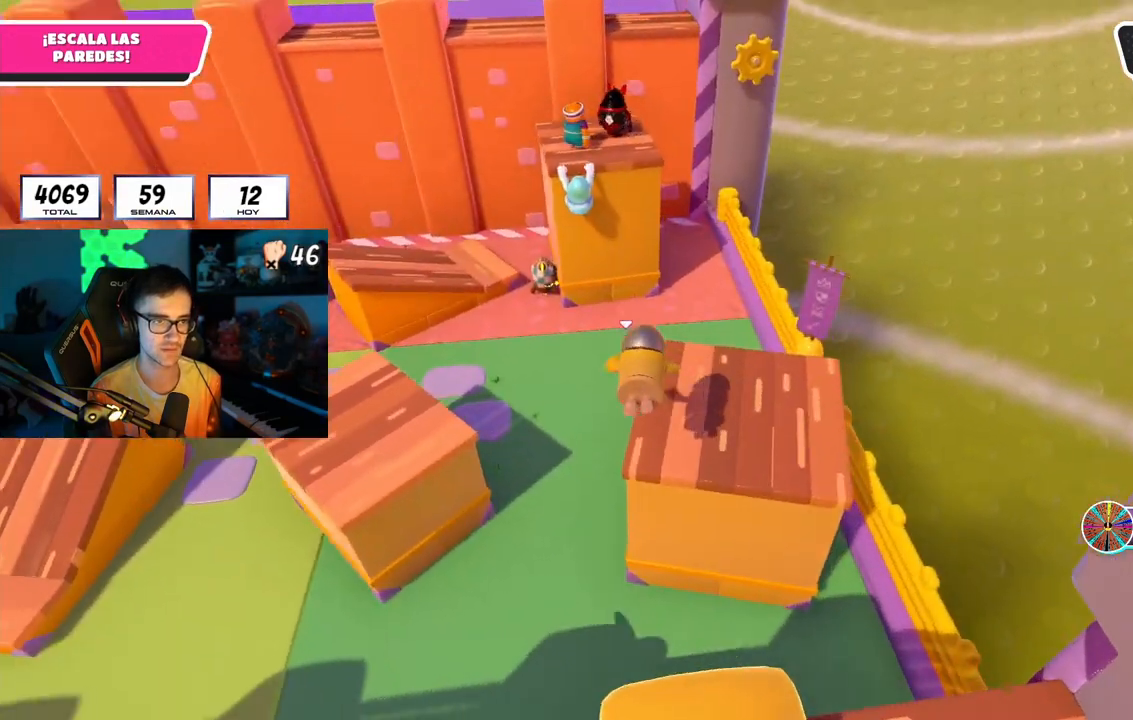
{"buttons": [], "left_stick": "up", "right_stick": "center", "events": []}
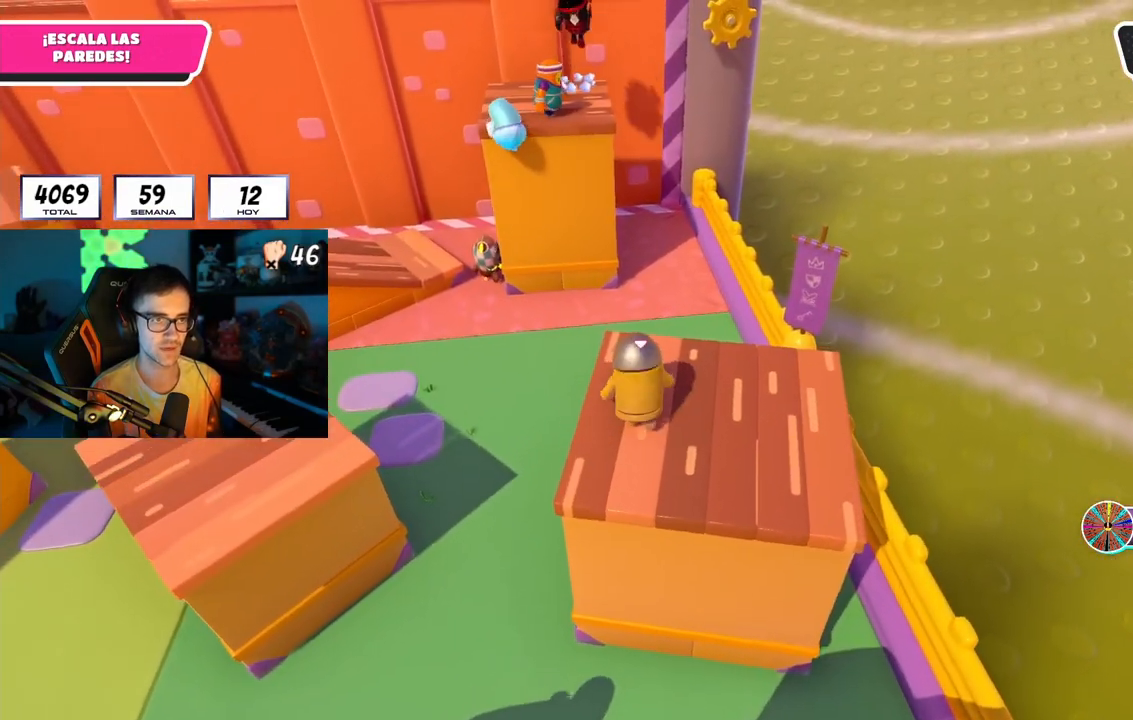
{"buttons": [], "left_stick": "up", "right_stick": "center", "events": [[50, "right_stick", "down-left"], [117, "right_stick", "center"]]}
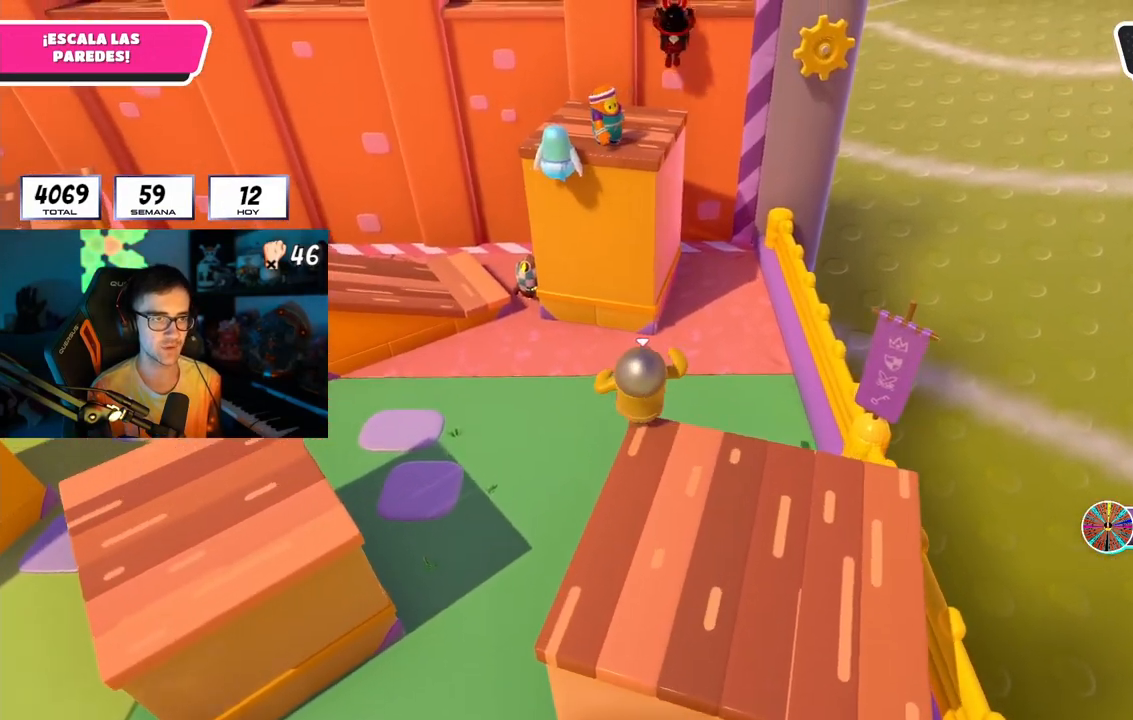
{"buttons": [], "left_stick": "left", "right_stick": "center", "events": [[50, "CROSS", "down"], [317, "CROSS", "up"], [483, "left_stick", "left"]]}
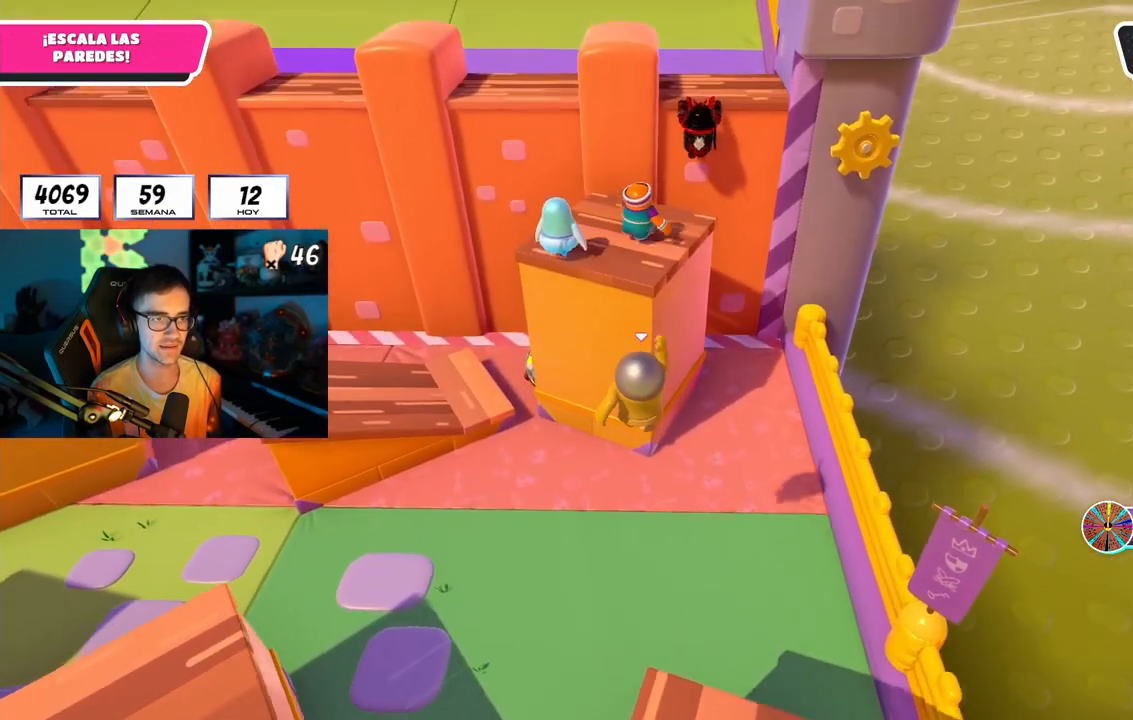
{"buttons": [], "left_stick": "left", "right_stick": "up-right", "events": [[150, "right_stick", "up-right"]]}
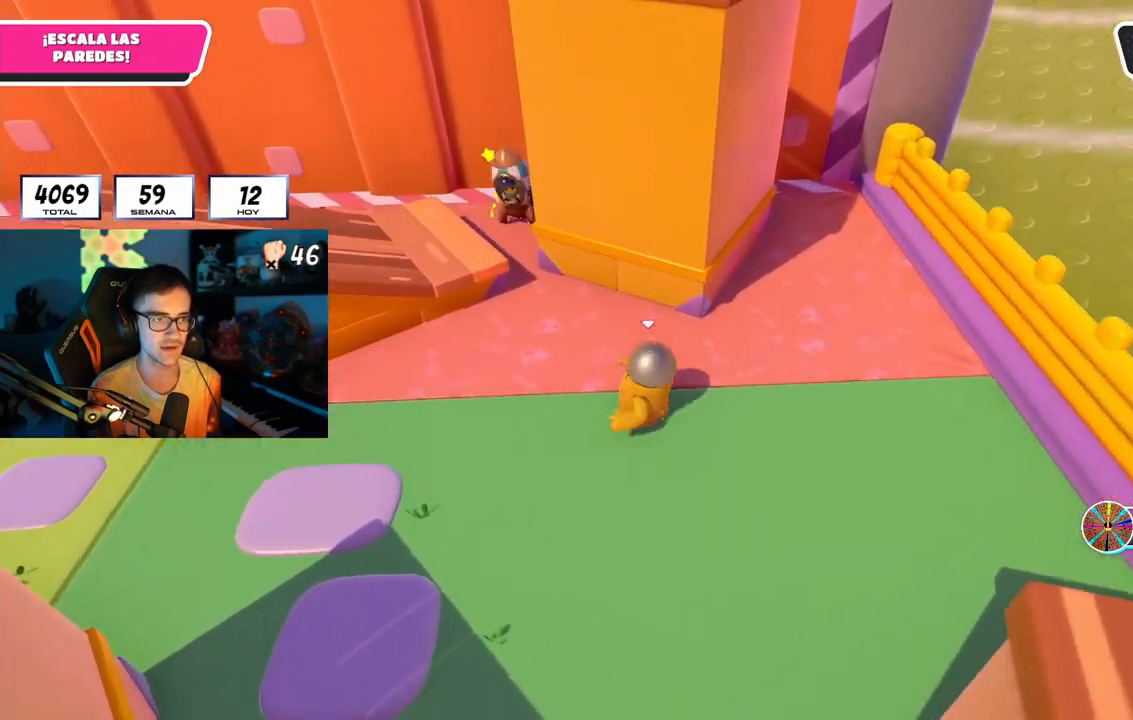
{"buttons": [], "left_stick": "left", "right_stick": "center", "events": [[33, "right_stick", "center"]]}
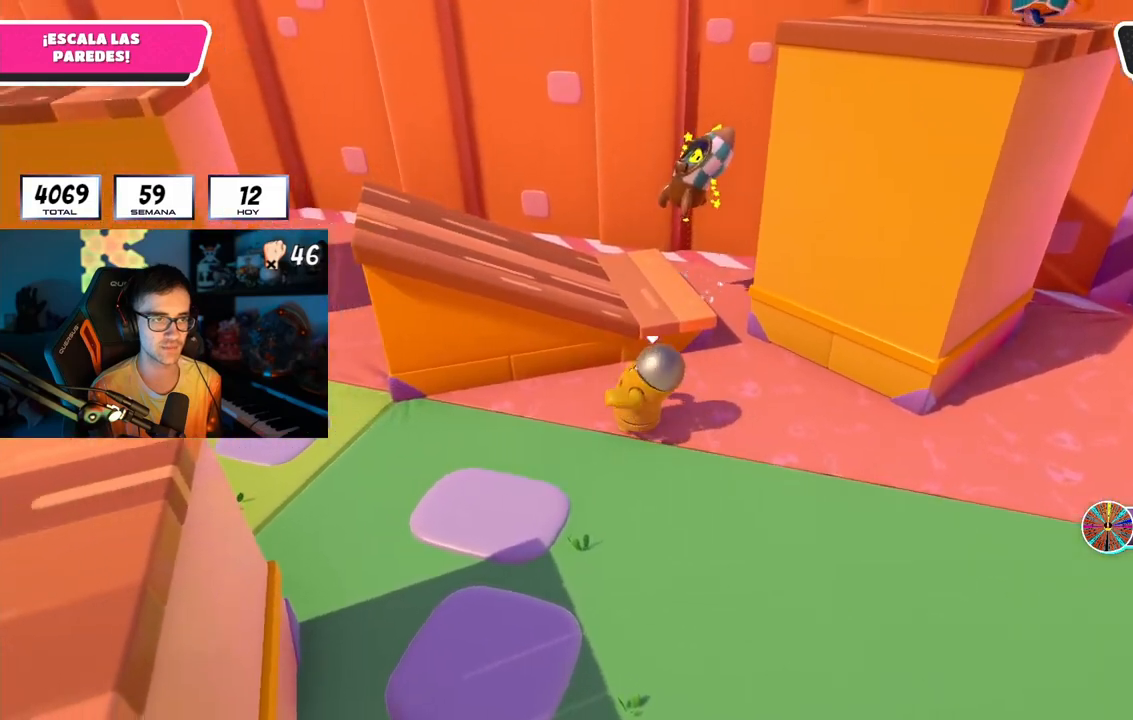
{"buttons": ["R2"], "left_stick": "right", "right_stick": "center", "events": [[150, "left_stick", "up-left"], [217, "L2", "down"], [217, "right_stick", "right"], [283, "left_stick", "up"], [317, "right_stick", "center"], [367, "L2", "up"], [400, "R2", "down"], [417, "left_stick", "right"]]}
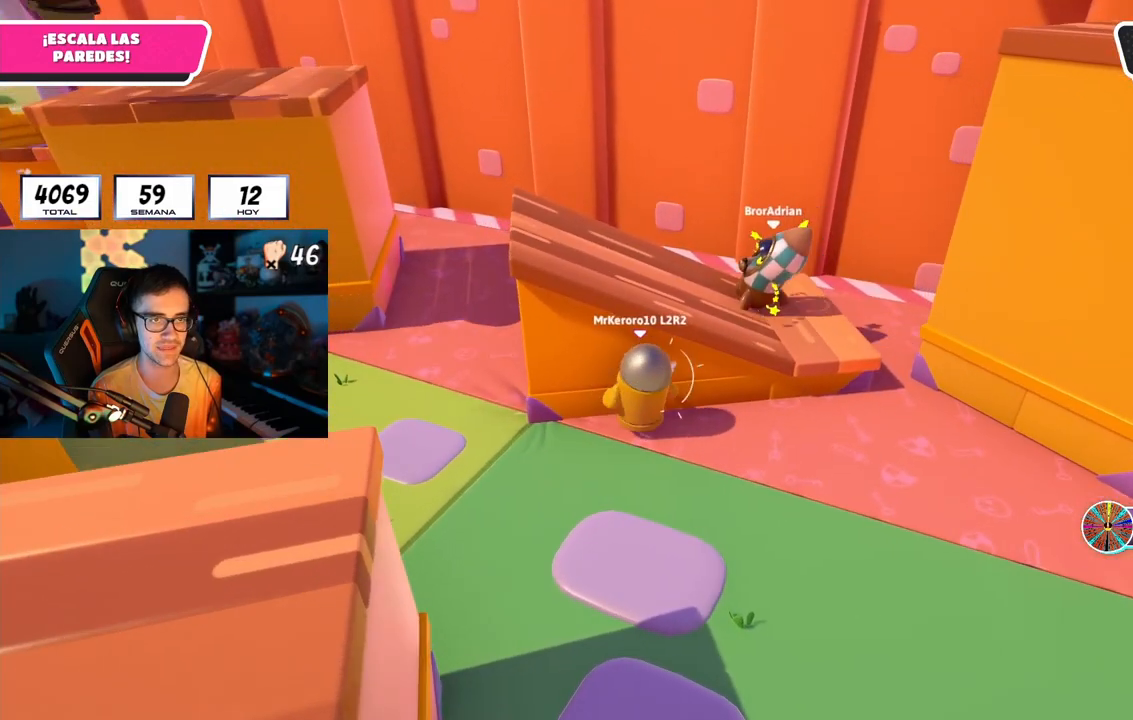
{"buttons": ["R2"], "left_stick": "right", "right_stick": "center", "events": []}